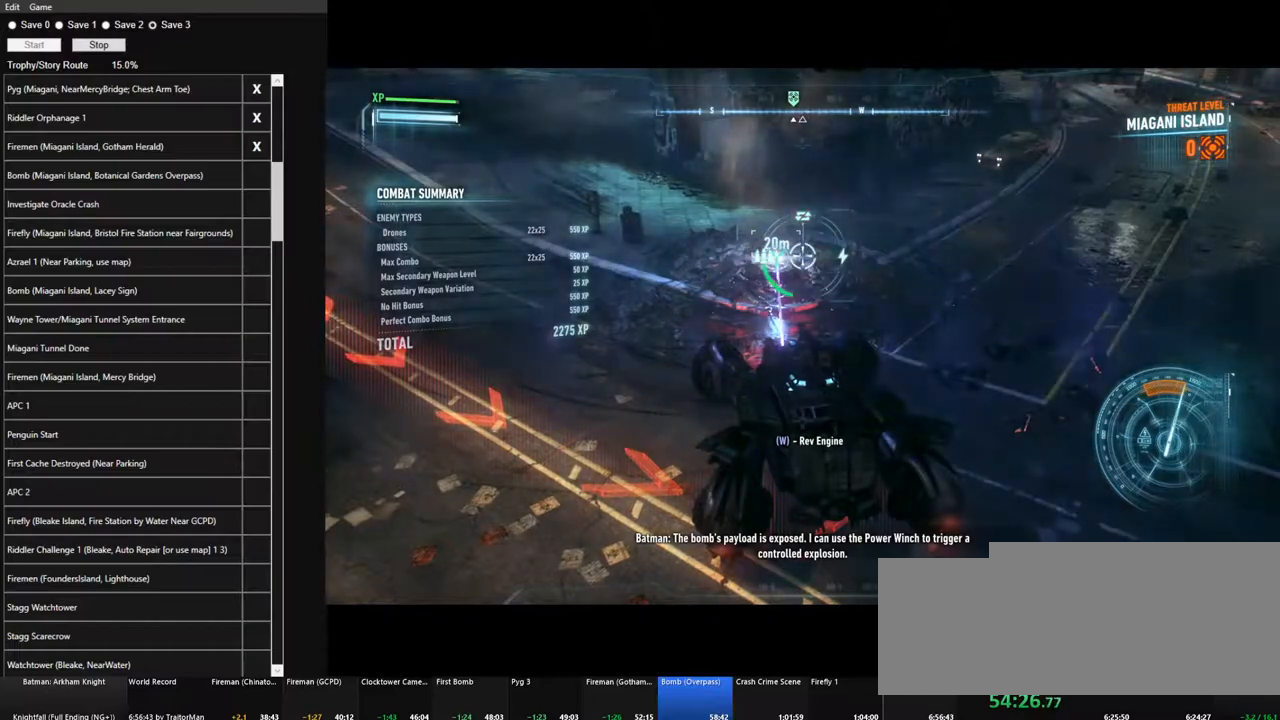
Gameplay with keyboard and mouse; each line is a JSON object with the keys and mouse buttons held at the frame after it. "events" lists presses ("down") and releases ("up") of "1", "2", "3", "4", "5", "a", "alt", "c", "caps_lock", "ctrl", "d", "e", "f", "g", "q", "r", "s", "shift", "space", "t", "tab", "v", "w", "x", "z", "mouse_left", "mouse_wheel" and "mouse_right" between this image and that frame as [ms after this image, input, new state], when the widget could be followed in between. "mouse_left", "mouse_wheel", "mouse_right" = the "left", "wheel", "right" buttons of the "mouse" list. No other keys are recorded. "wheel" means that the mouse wheel is clicked or scrolled. "mouse_move" is the direction in which the mouse moves at that frame (one of eight, or "still"), when it could be read.
{"keys": ["w"], "mouse": [], "mouse_move": "still", "events": []}
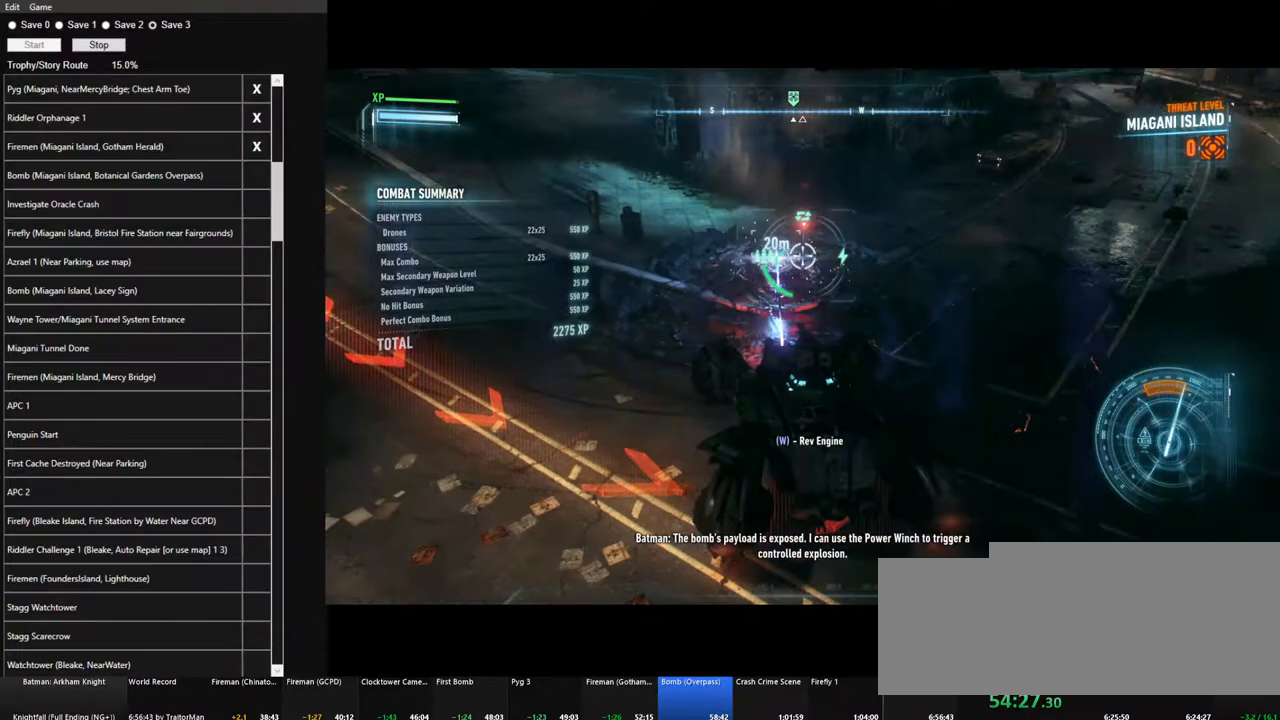
{"keys": ["w"], "mouse": [], "mouse_move": "still", "events": []}
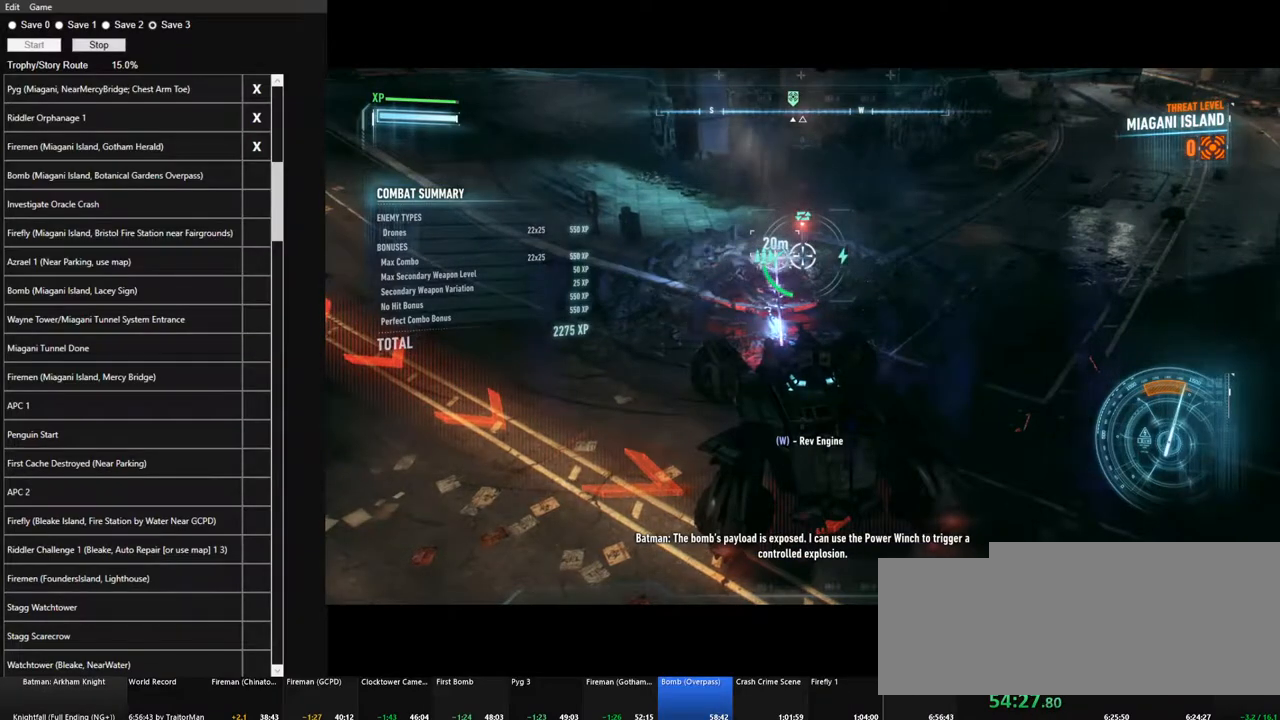
{"keys": ["w"], "mouse": [], "mouse_move": "still", "events": []}
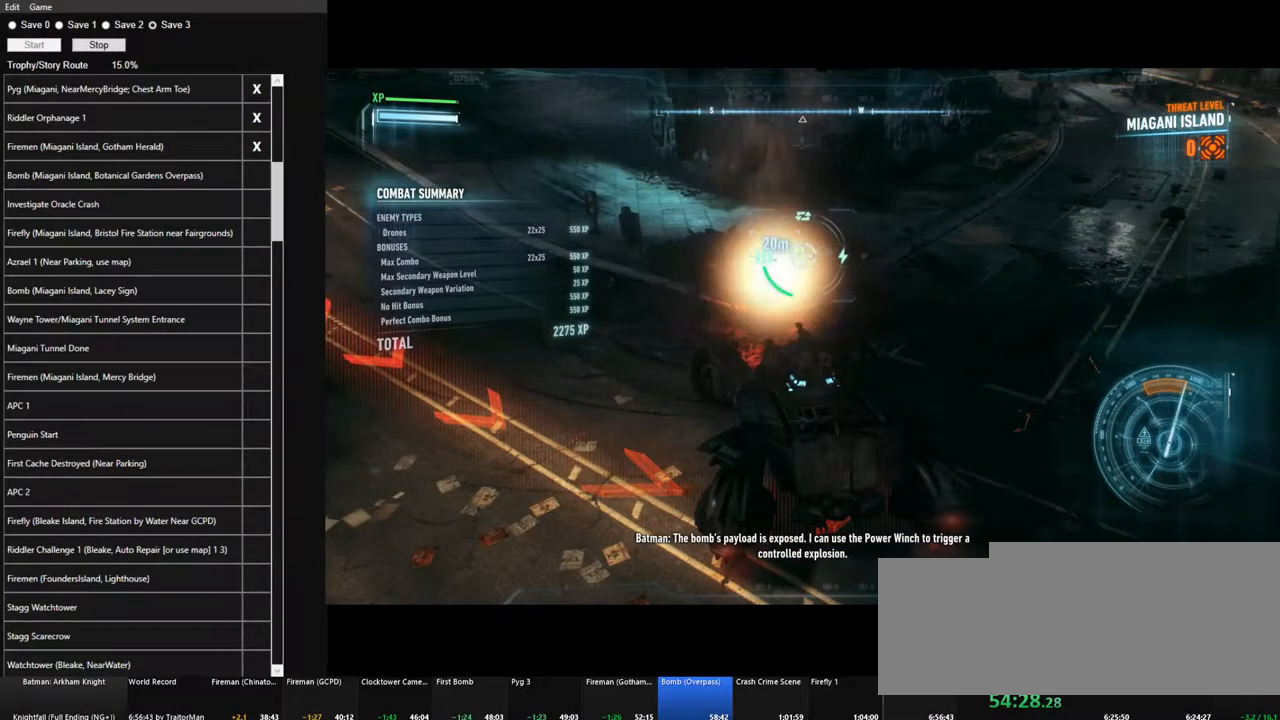
{"keys": ["d"], "mouse": [], "mouse_move": "right", "events": [[384, "d", "down"], [434, "w", "up"]]}
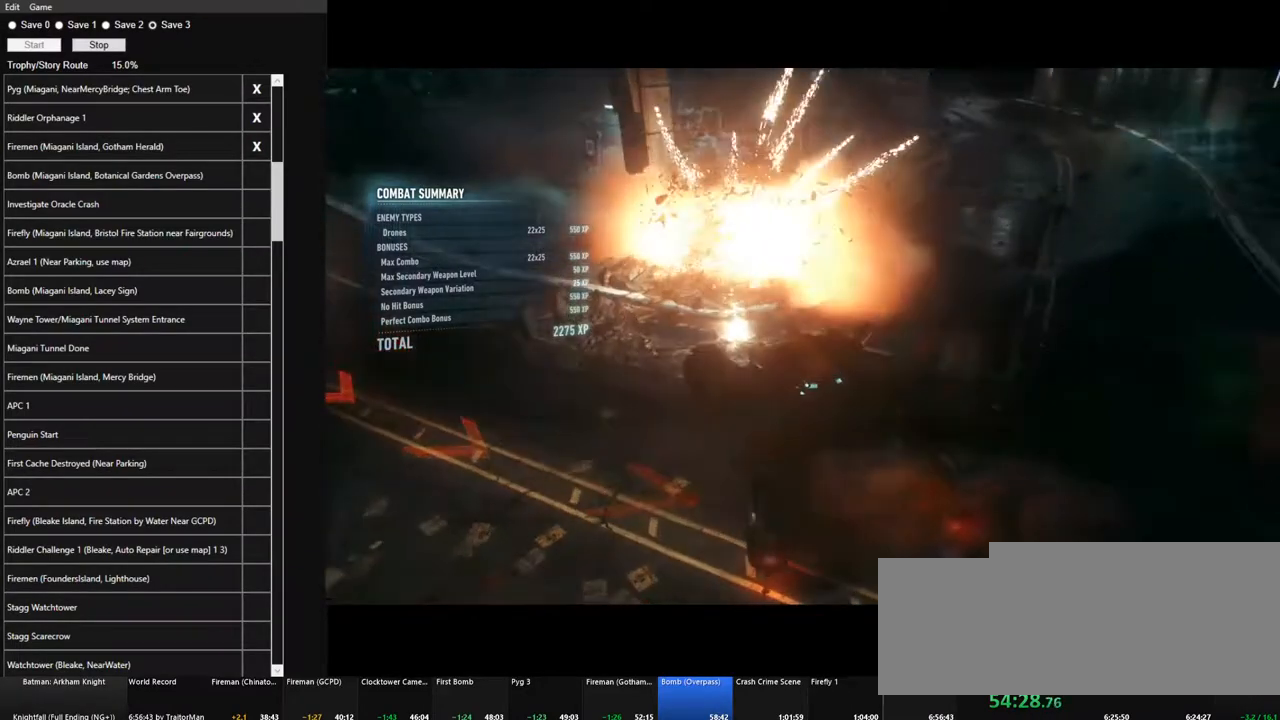
{"keys": ["w"], "mouse": ["right"], "mouse_move": "up-right", "events": [[67, "mouse_right", "down"], [117, "w", "down"], [200, "d", "up"]]}
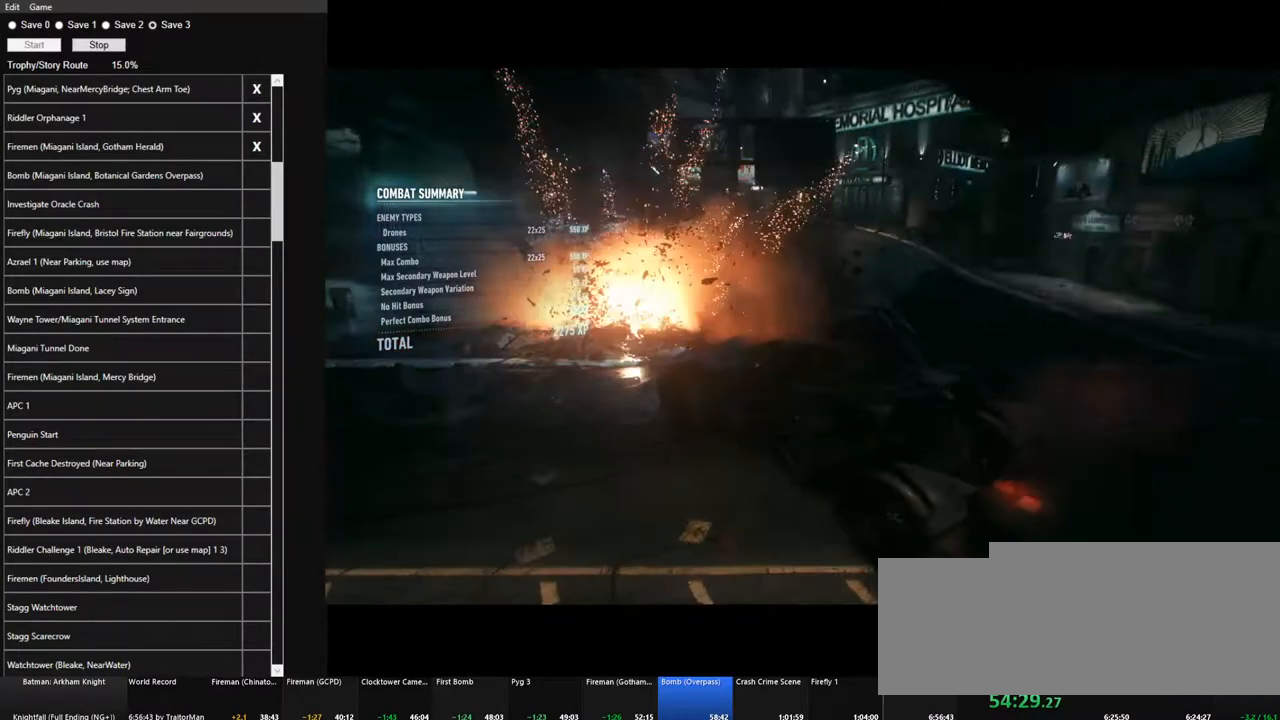
{"keys": ["d", "w"], "mouse": ["right"], "mouse_move": "still", "events": [[367, "d", "down"]]}
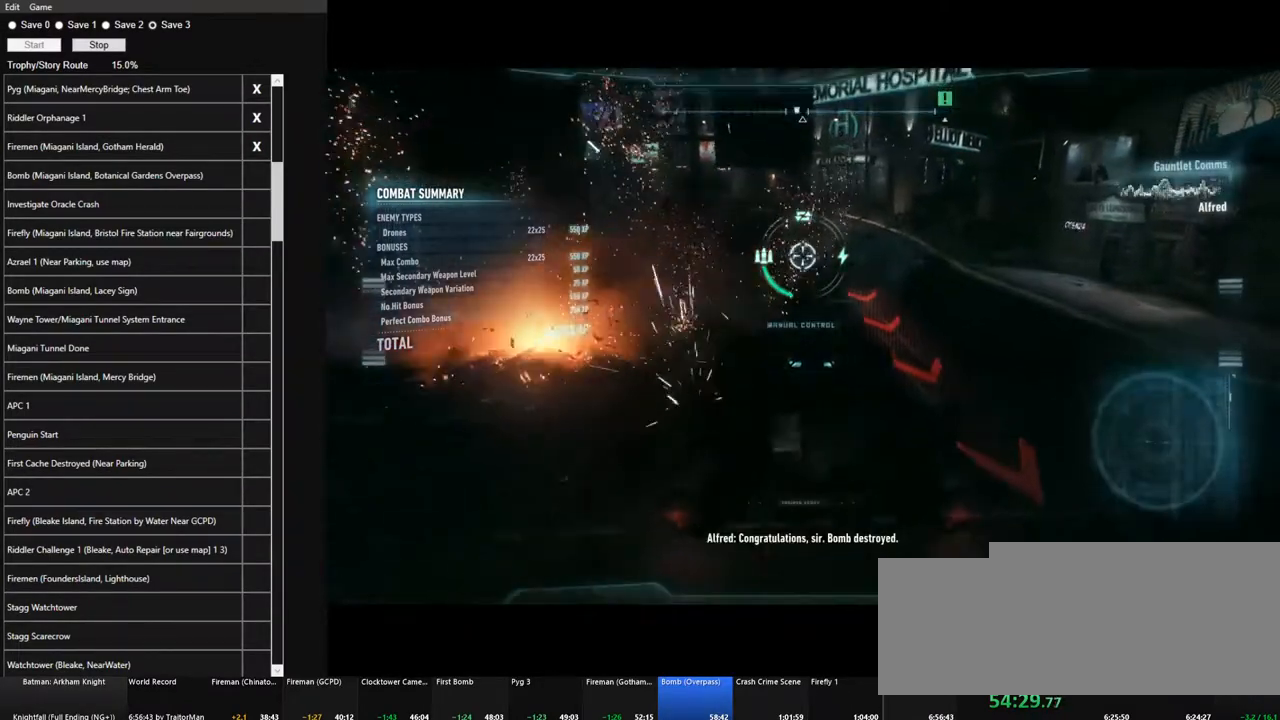
{"keys": ["w"], "mouse": [], "mouse_move": "still", "events": [[50, "d", "up"], [150, "mouse_right", "up"]]}
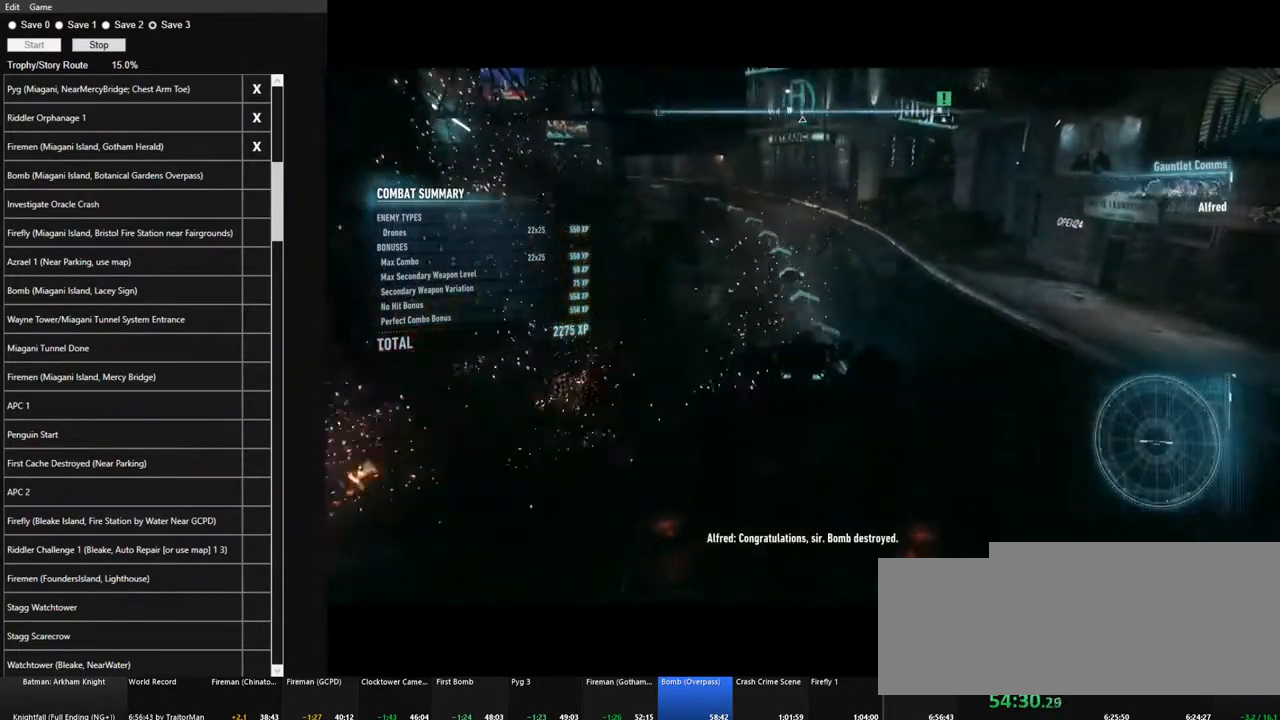
{"keys": ["w"], "mouse": [], "mouse_move": "still", "events": [[67, "w", "up"], [167, "w", "down"]]}
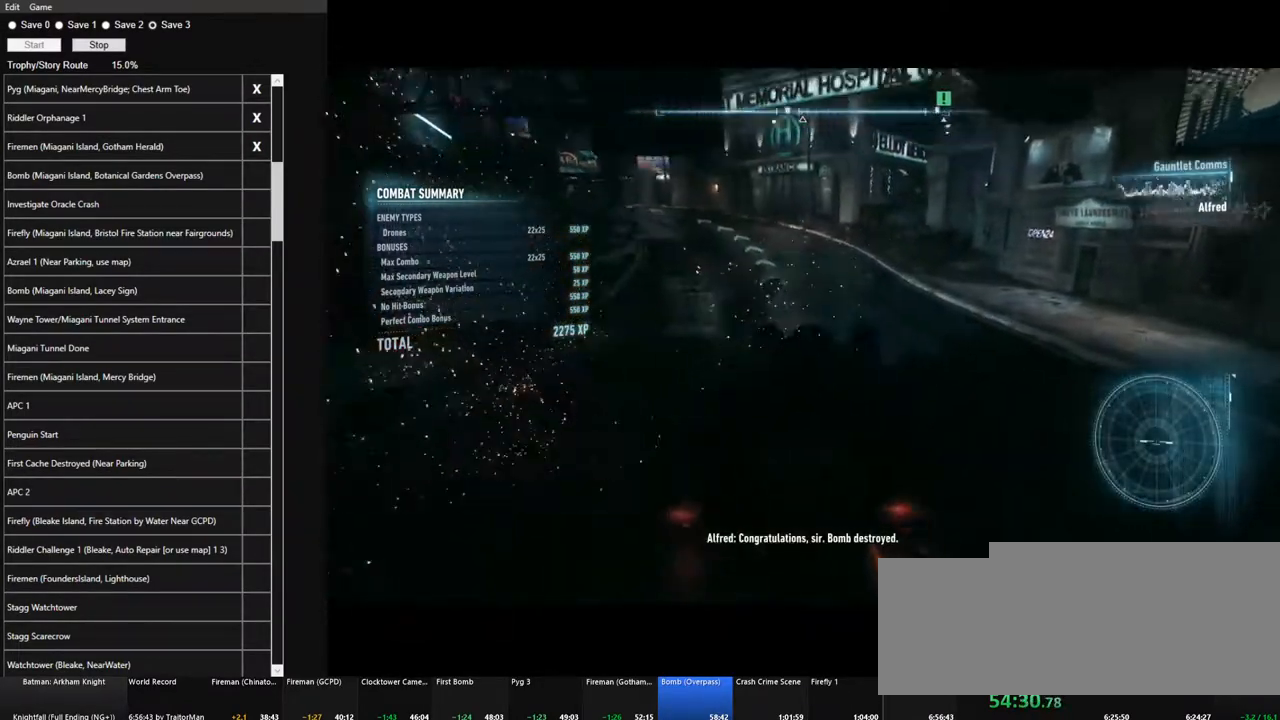
{"keys": ["w"], "mouse": [], "mouse_move": "still", "events": [[317, "w", "up"], [417, "w", "down"]]}
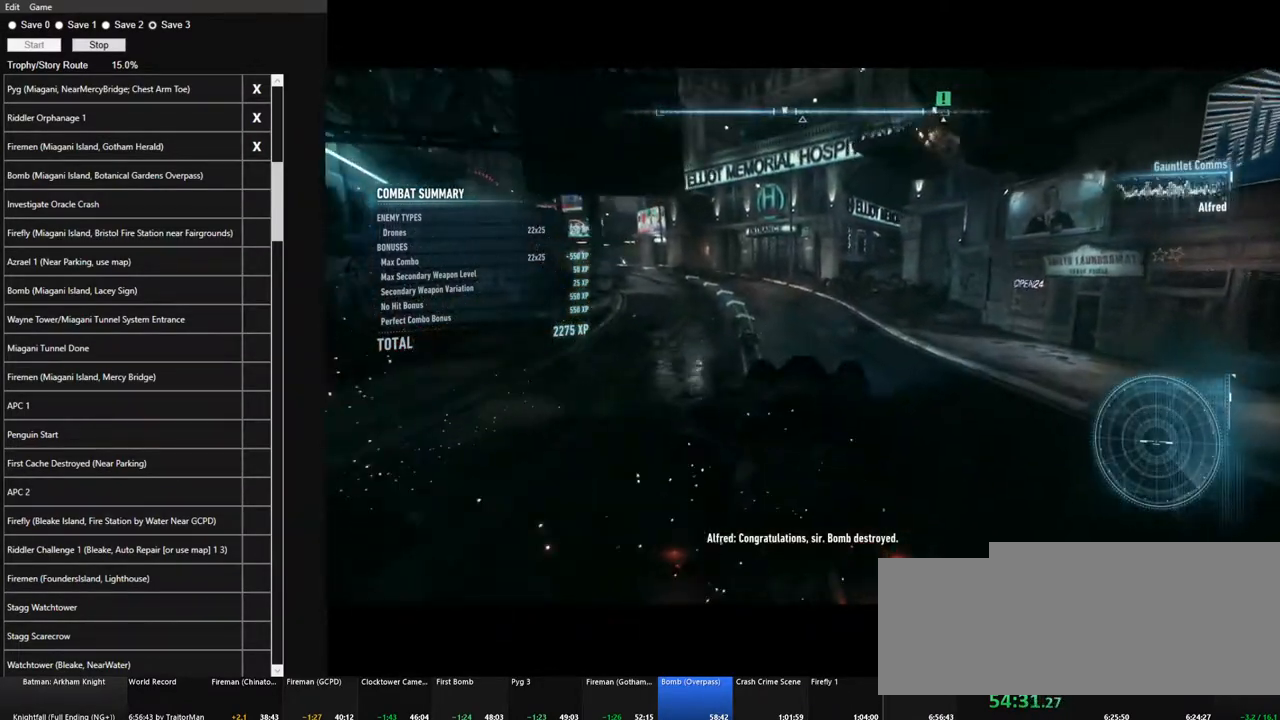
{"keys": ["d", "w"], "mouse": ["left"], "mouse_move": "still", "events": [[100, "mouse_left", "down"], [434, "d", "down"]]}
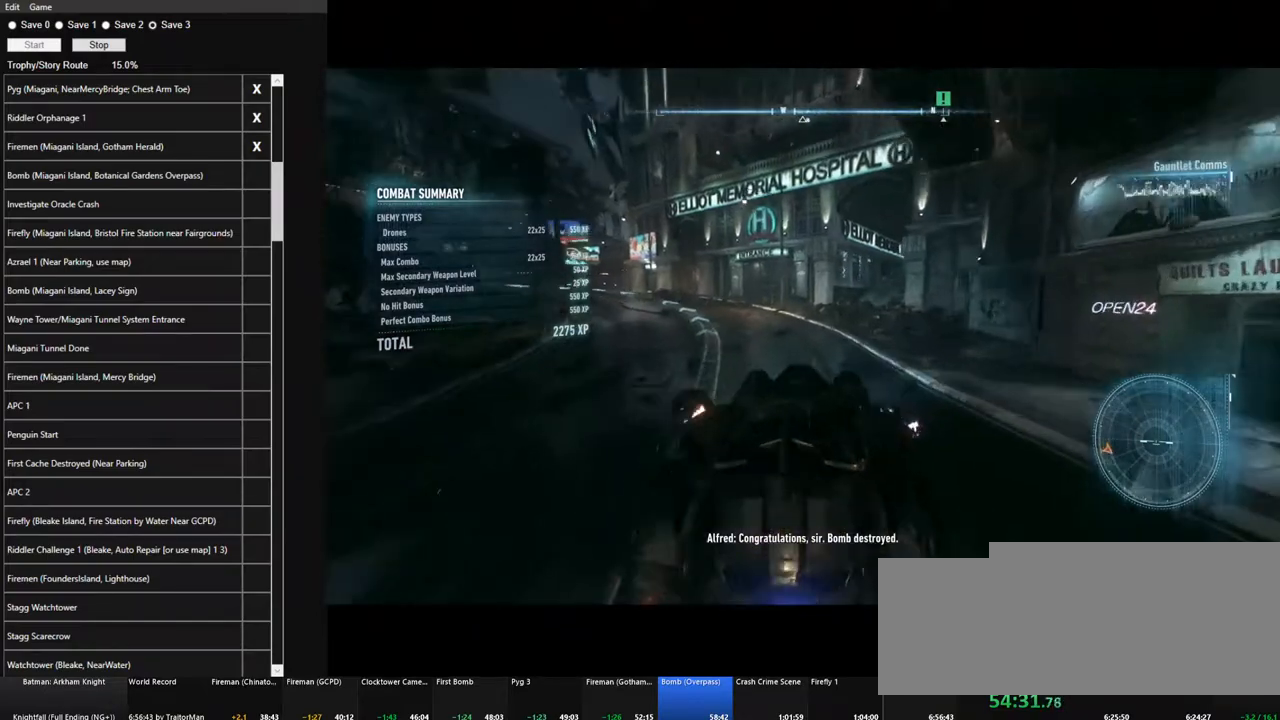
{"keys": ["d", "w"], "mouse": [], "mouse_move": "still", "events": [[17, "mouse_left", "up"], [117, "d", "up"], [434, "d", "down"]]}
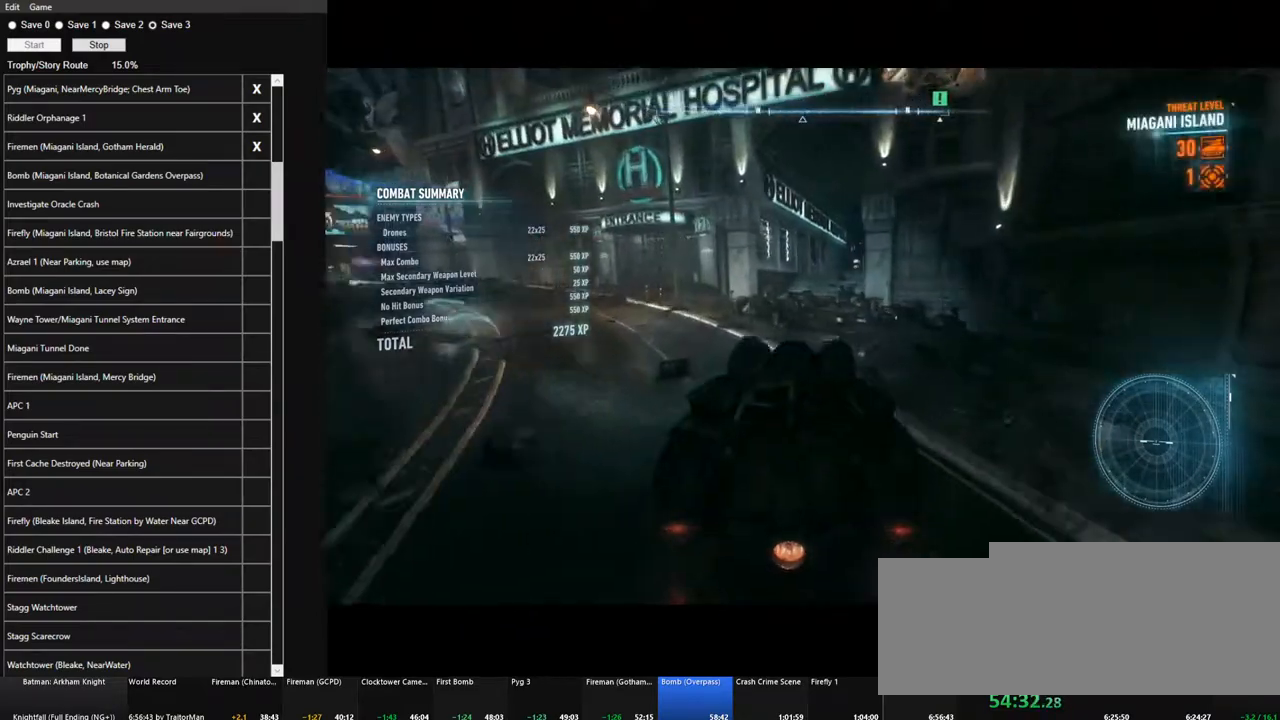
{"keys": ["w"], "mouse": ["left"], "mouse_move": "still", "events": [[84, "d", "up"], [417, "mouse_left", "down"]]}
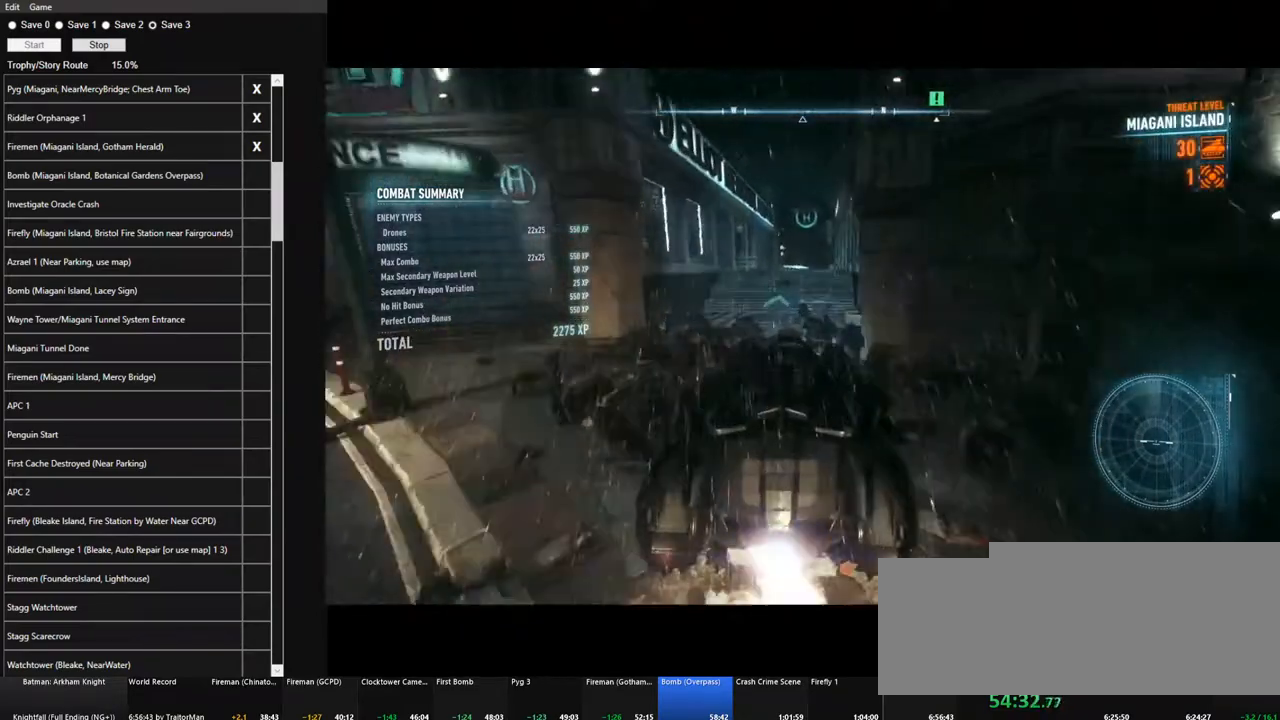
{"keys": ["w"], "mouse": [], "mouse_move": "still", "events": [[234, "d", "down"], [384, "d", "up"], [467, "mouse_left", "up"]]}
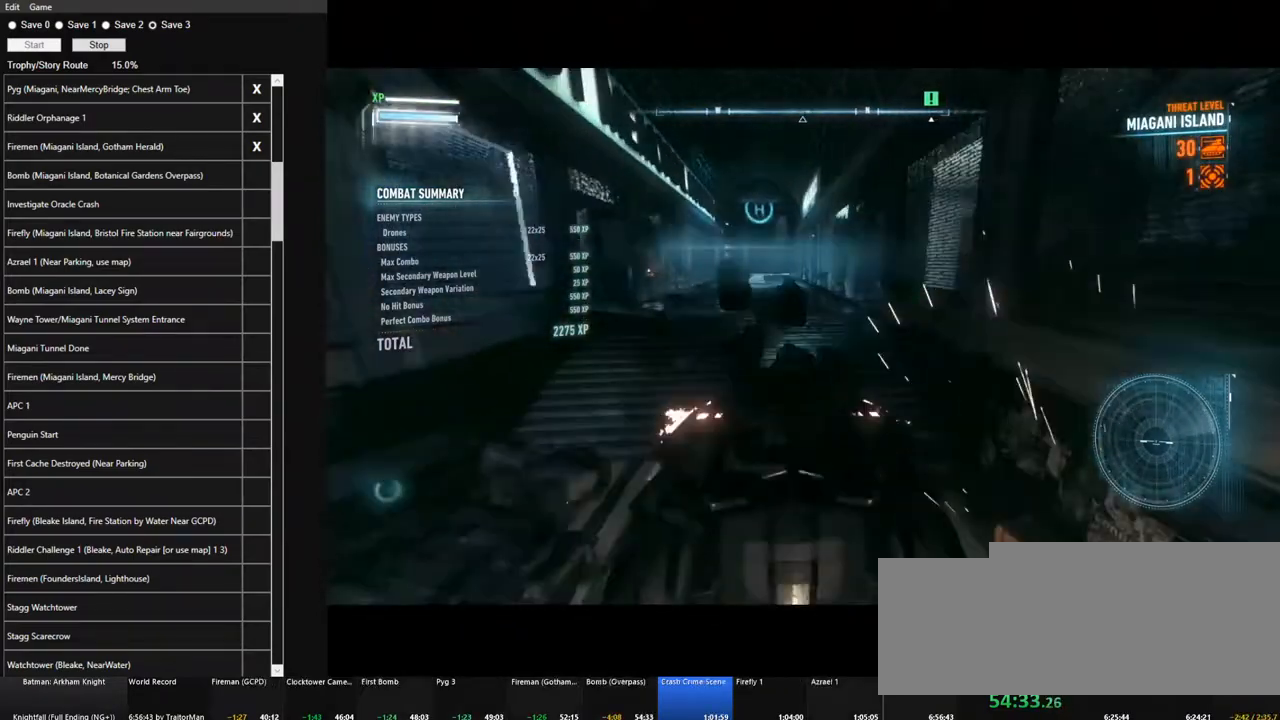
{"keys": ["w"], "mouse": [], "mouse_move": "still", "events": [[200, "a", "down"], [400, "a", "up"]]}
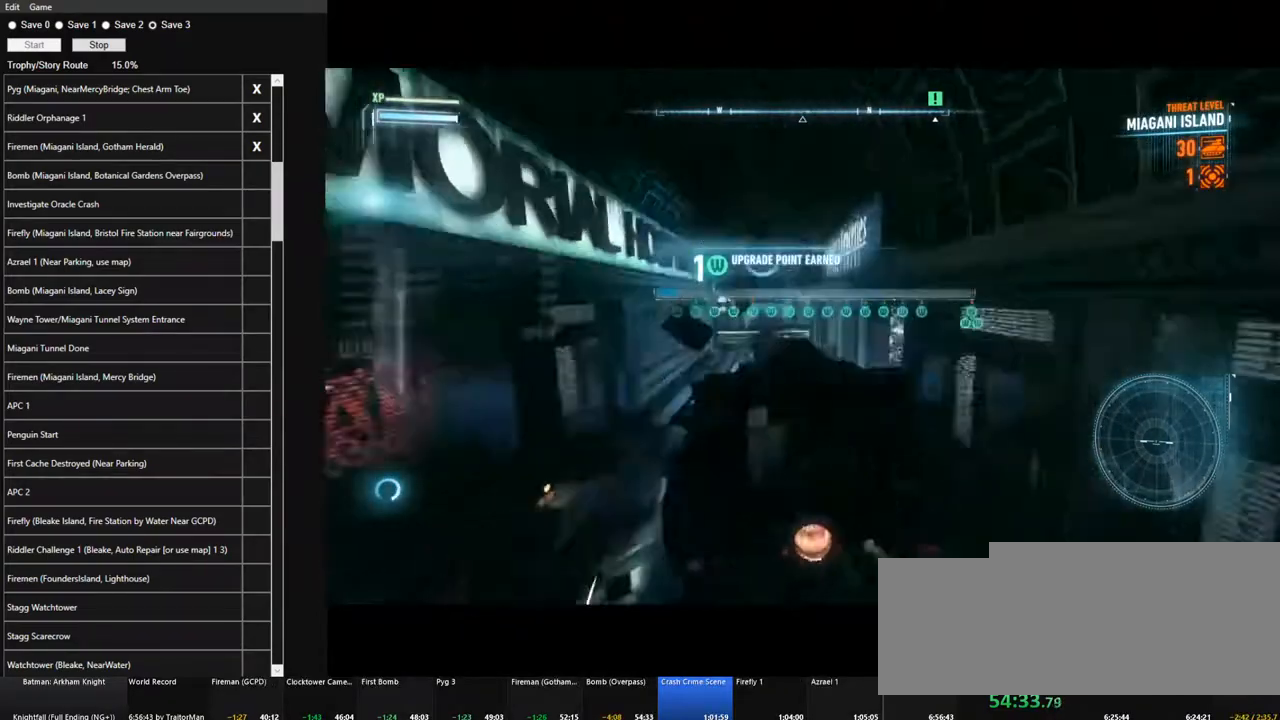
{"keys": ["a", "w"], "mouse": [], "mouse_move": "still", "events": [[500, "a", "down"]]}
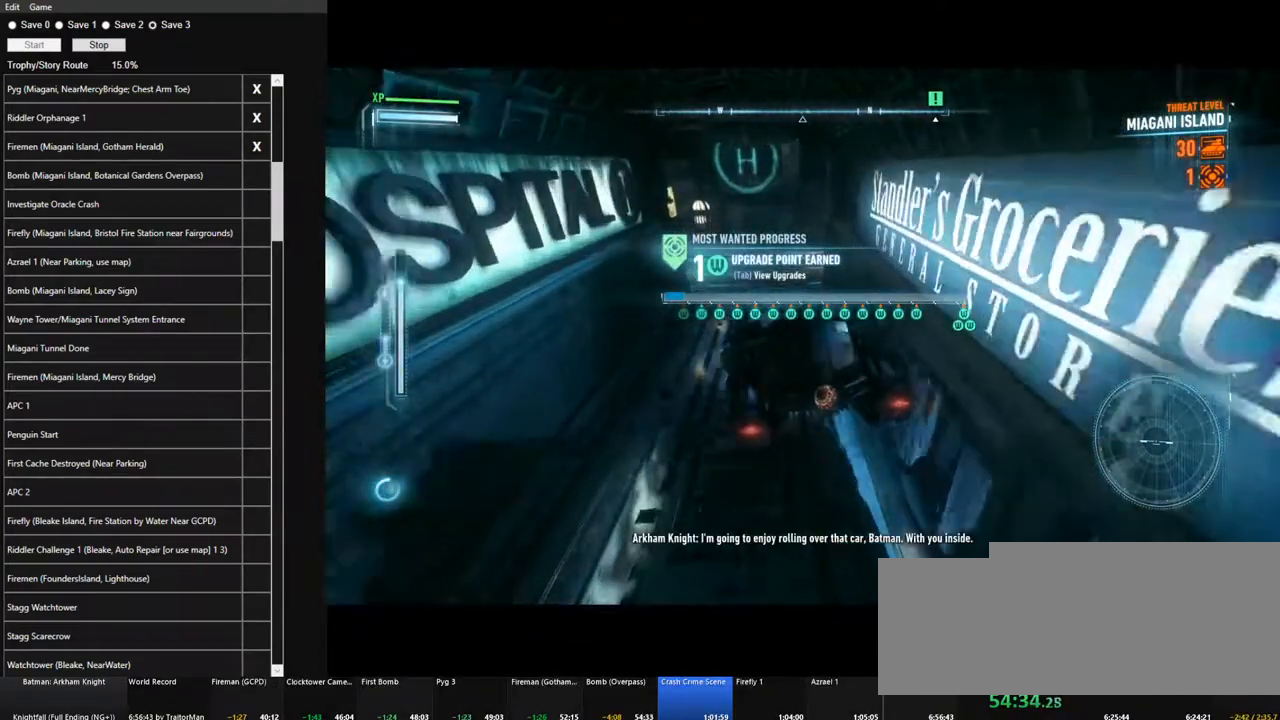
{"keys": ["a", "w"], "mouse": [], "mouse_move": "left", "events": []}
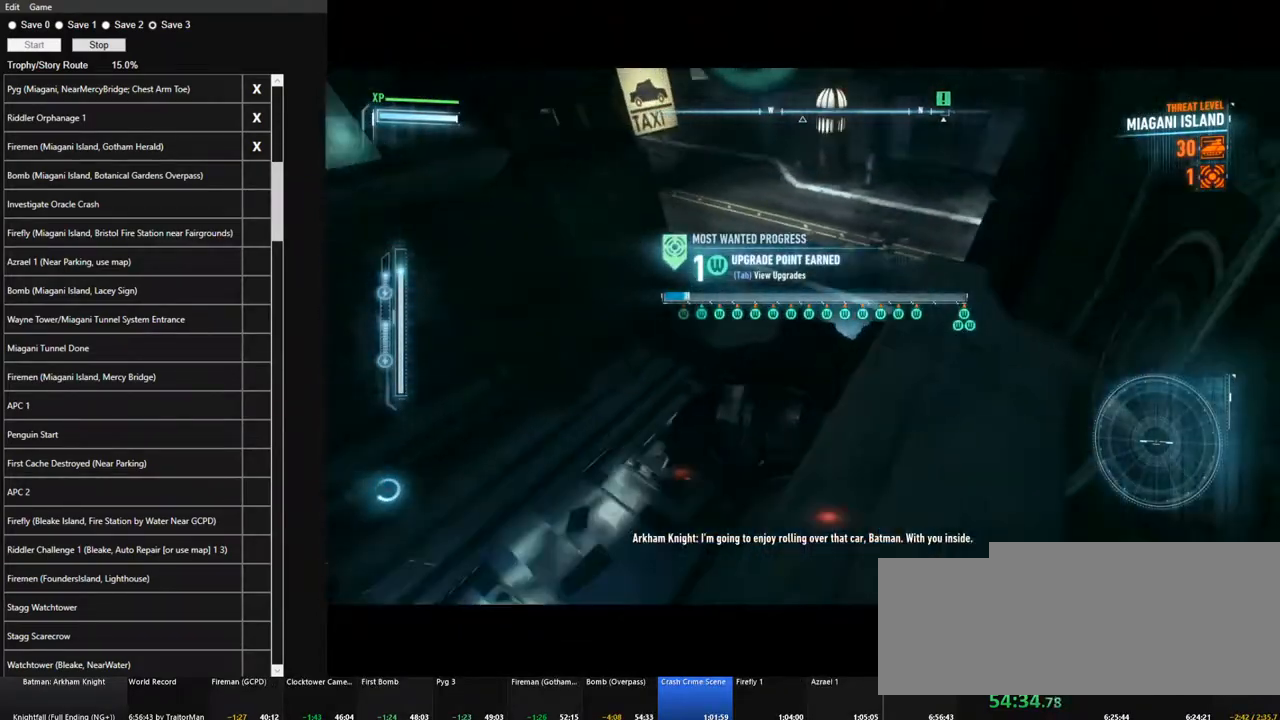
{"keys": ["a", "w"], "mouse": ["right"], "events": [[67, "mouse_right", "down"]]}
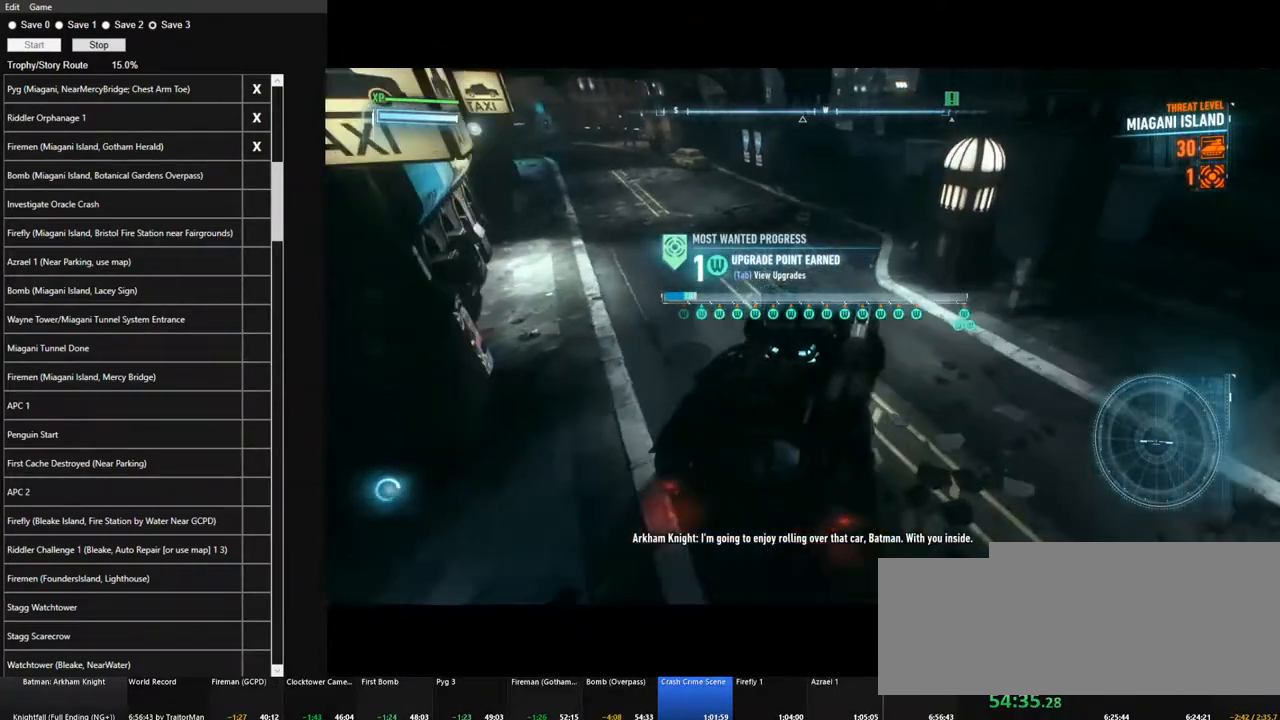
{"keys": ["w"], "mouse": [], "mouse_move": "still", "events": [[34, "mouse_right", "up"], [134, "a", "up"], [317, "a", "down"], [450, "a", "up"]]}
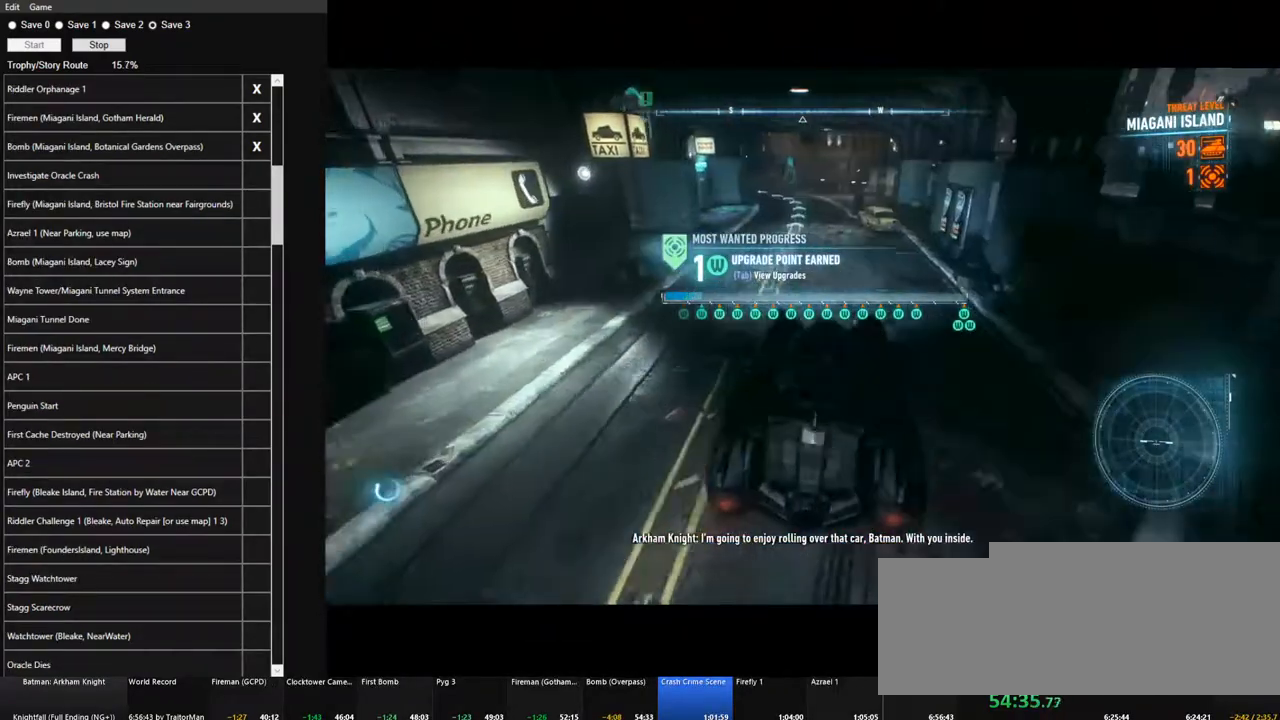
{"keys": ["w"], "mouse": ["left"], "mouse_move": "still", "events": [[234, "d", "down"], [334, "d", "up"], [434, "mouse_left", "down"]]}
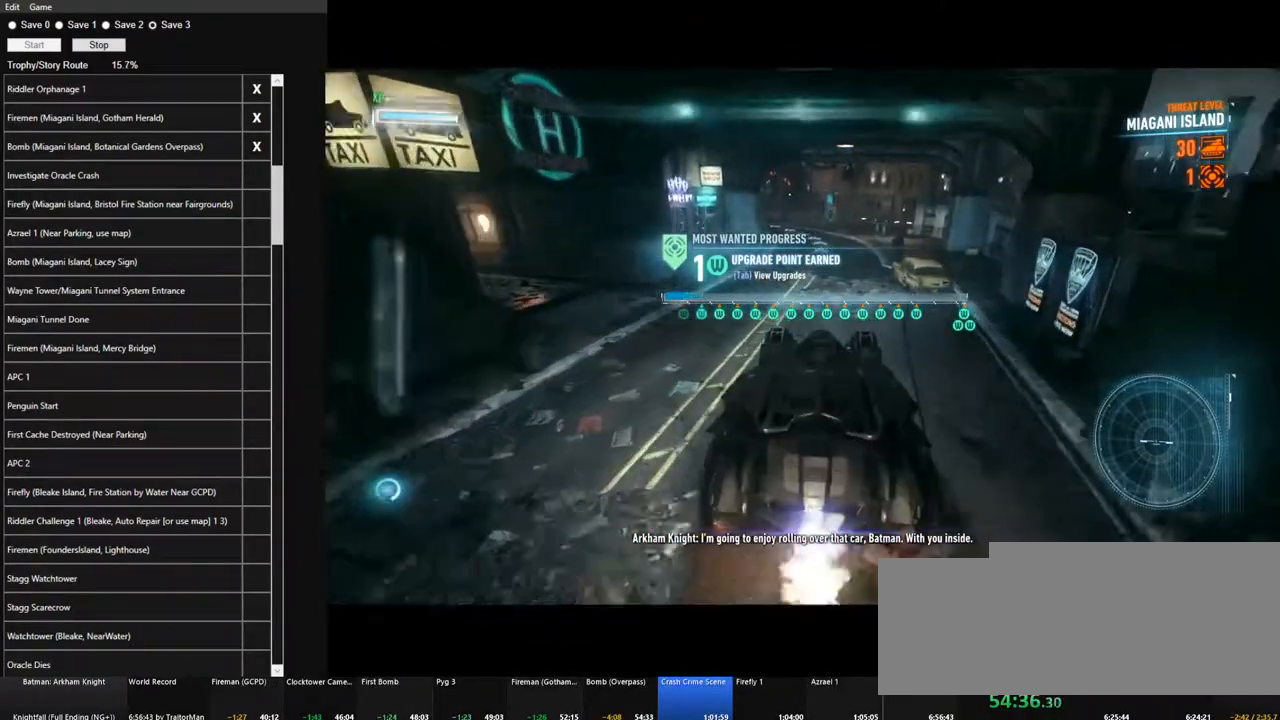
{"keys": ["w"], "mouse": [], "mouse_move": "still", "events": [[167, "d", "down"], [400, "d", "up"], [400, "mouse_left", "up"]]}
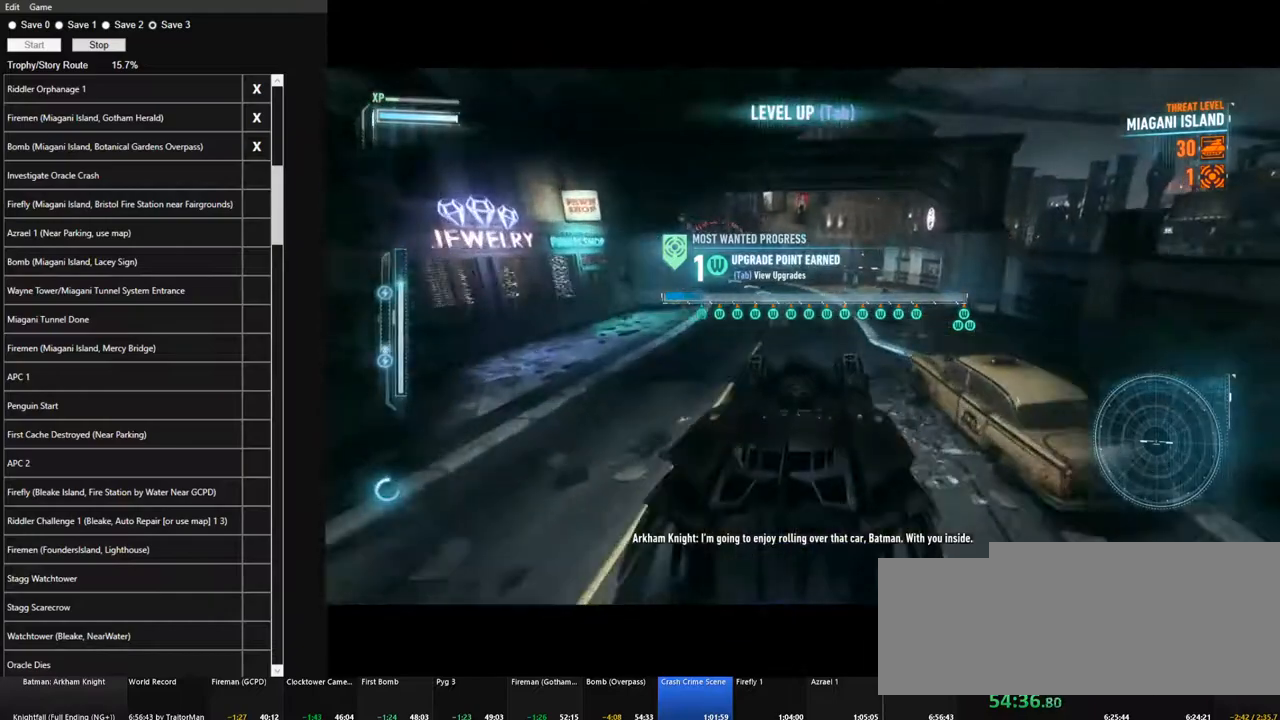
{"keys": ["d", "w"], "mouse": [], "mouse_move": "still", "events": [[500, "d", "down"]]}
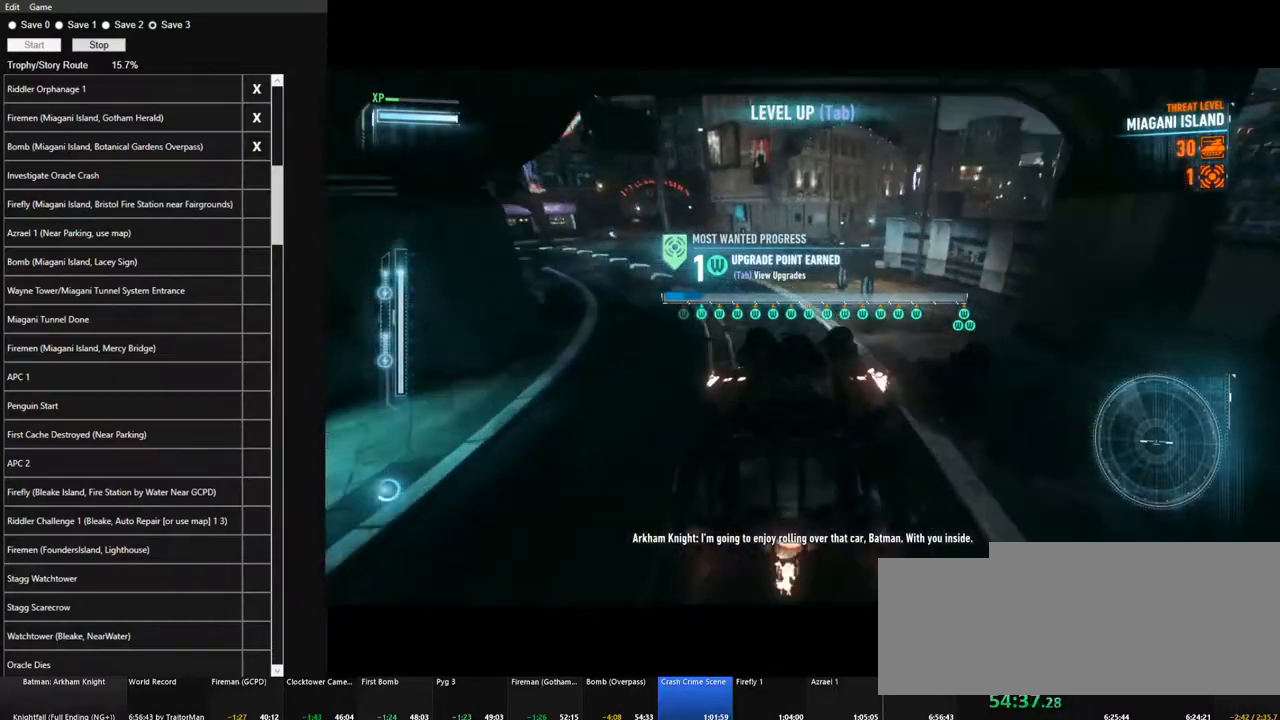
{"keys": ["w"], "mouse": [], "mouse_move": "still", "events": [[50, "d", "up"]]}
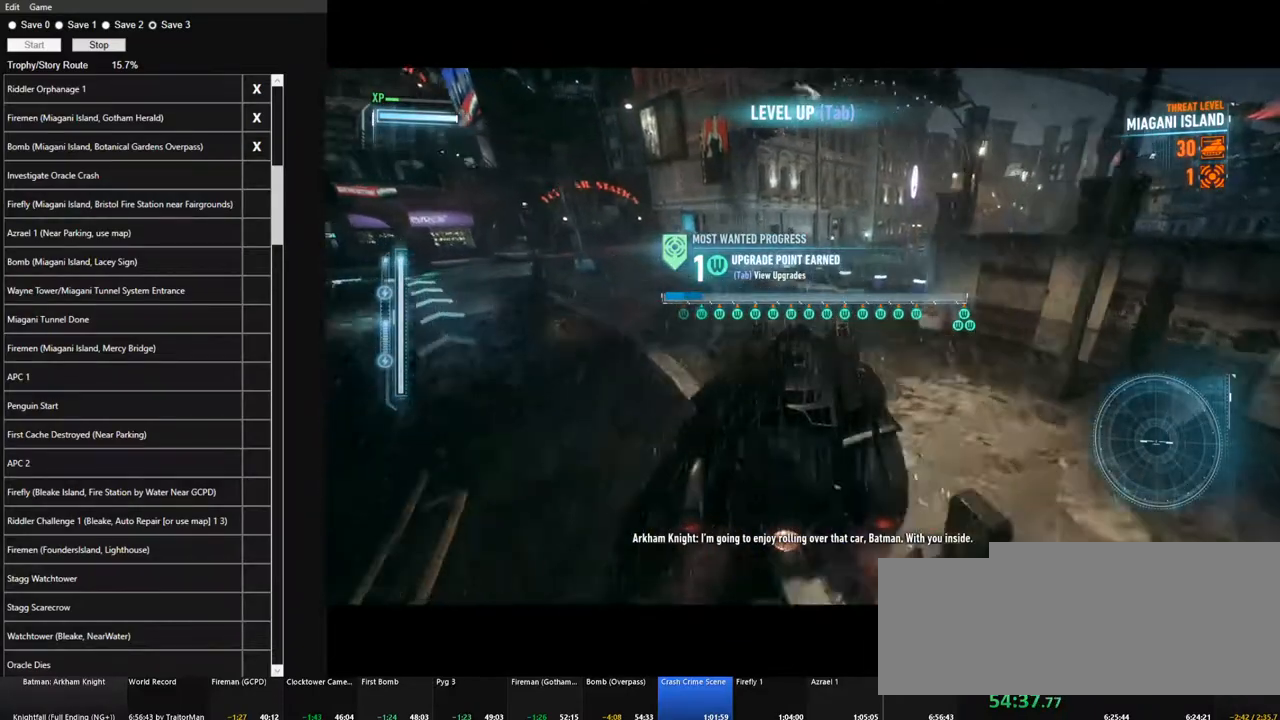
{"keys": ["w"], "mouse": [], "mouse_move": "still", "events": [[117, "space", "down"], [250, "space", "up"]]}
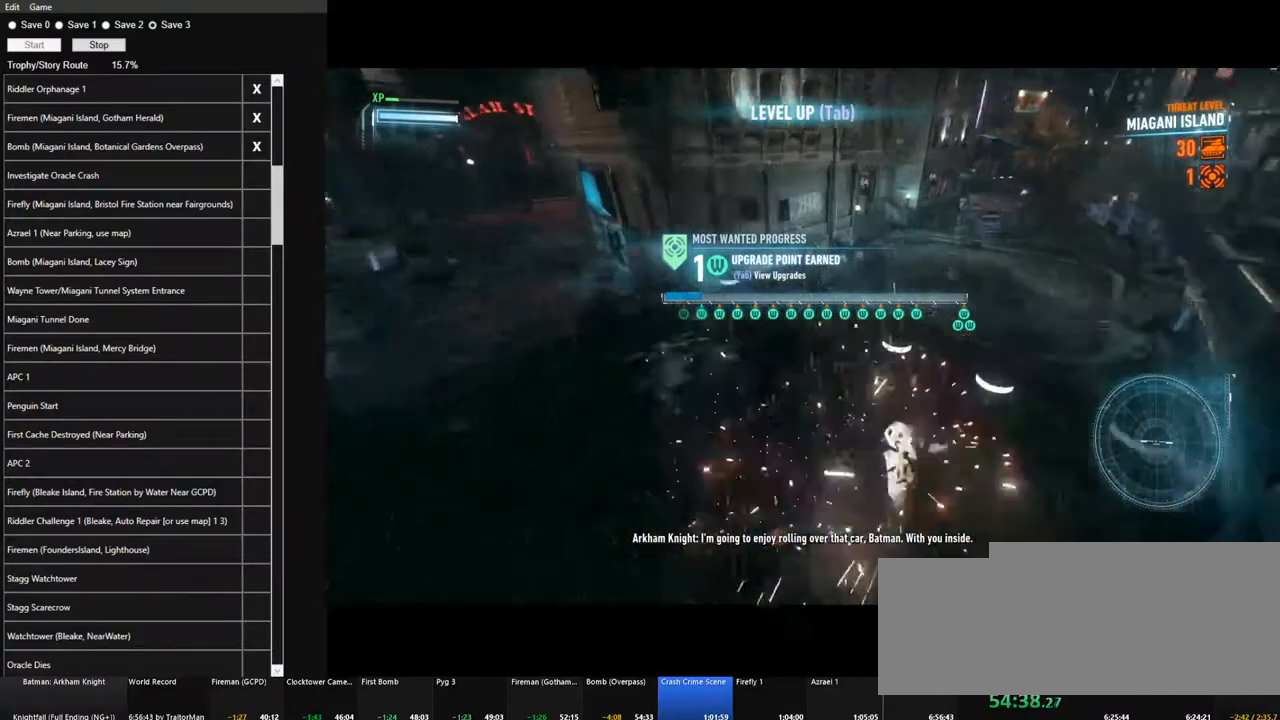
{"keys": [], "mouse": [], "mouse_move": "still", "events": [[84, "w", "up"], [134, "e", "down"], [217, "e", "up"]]}
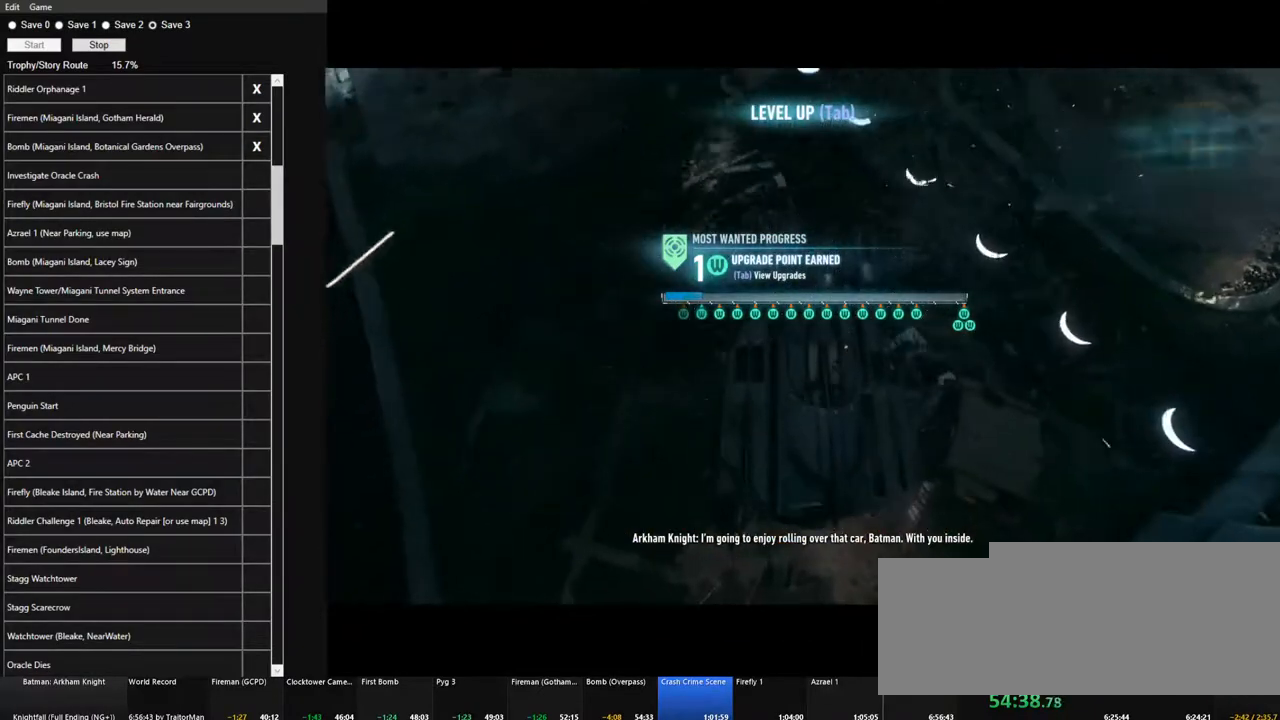
{"keys": [], "mouse": [], "mouse_move": "right", "events": []}
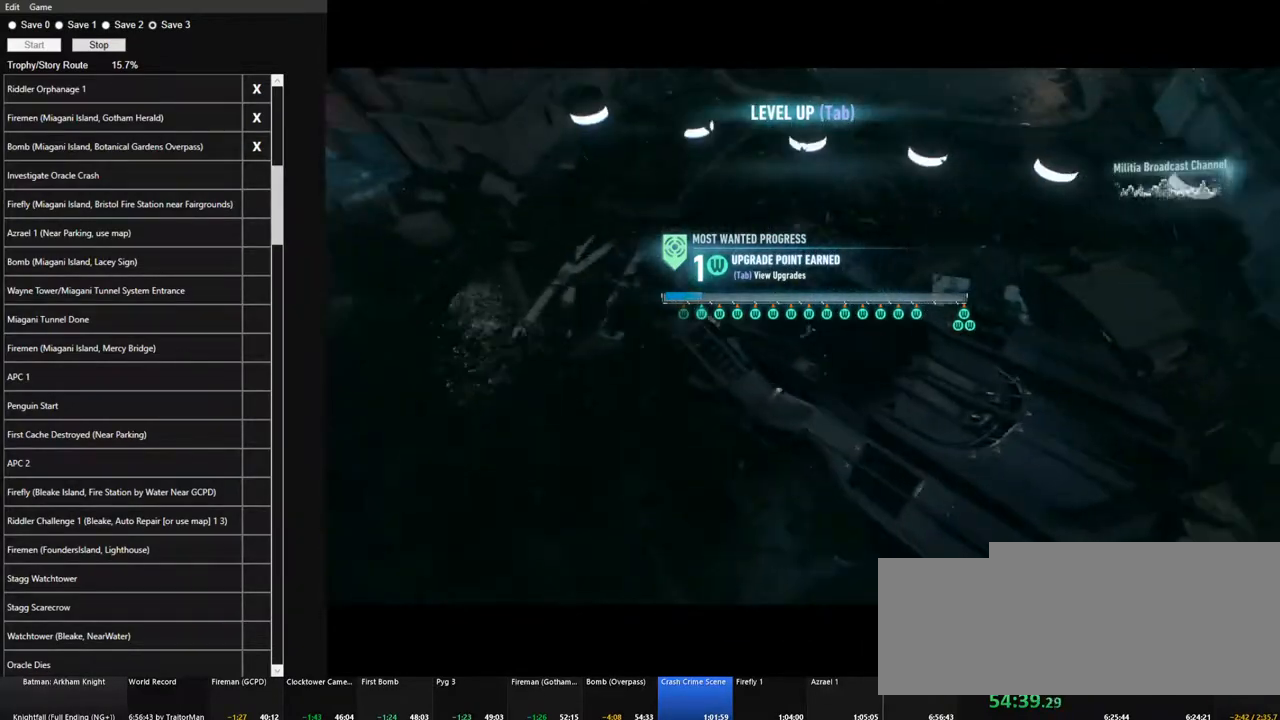
{"keys": [], "mouse": [], "mouse_move": "up-right", "events": []}
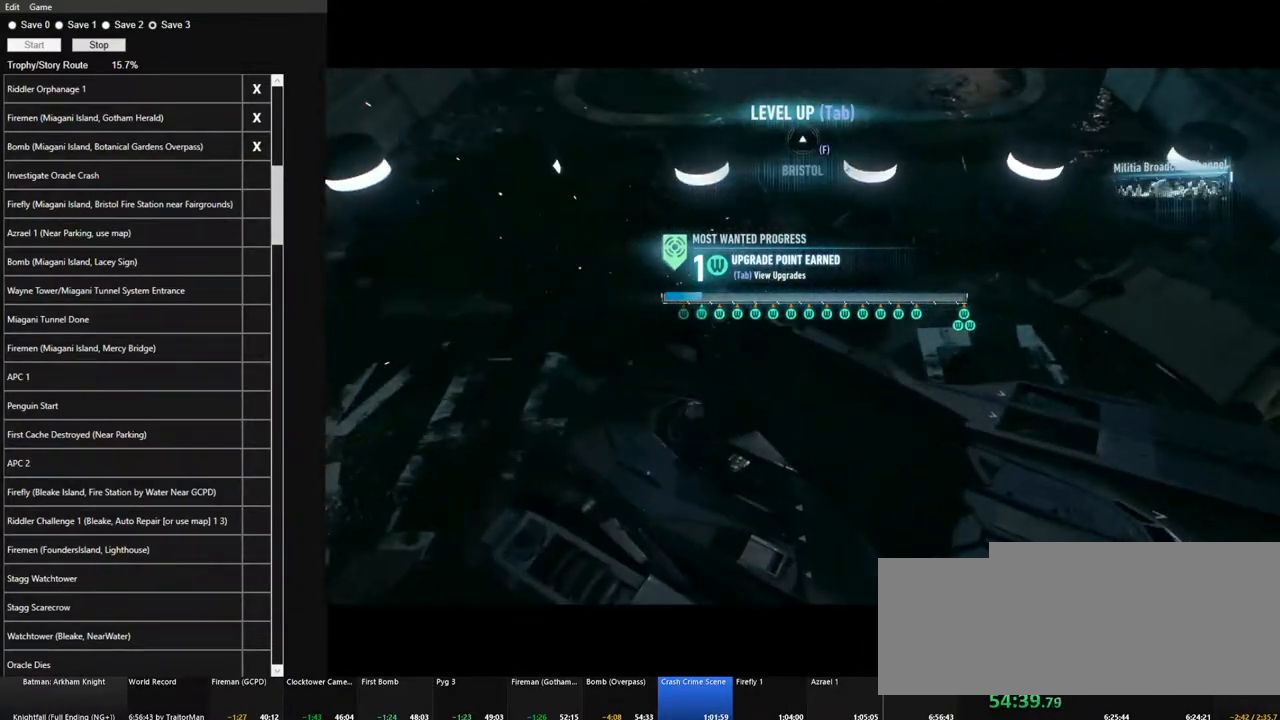
{"keys": [], "mouse": [], "mouse_move": "still", "events": []}
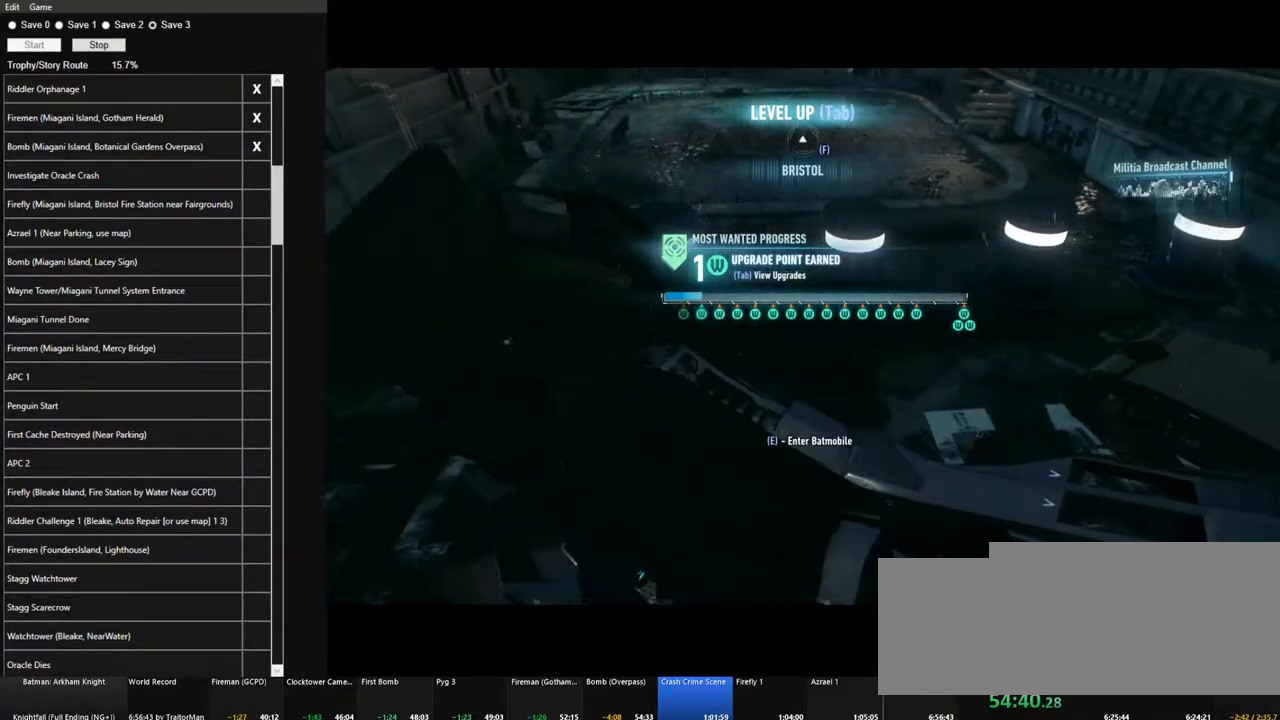
{"keys": ["w"], "mouse": [], "mouse_move": "still", "events": [[334, "w", "down"]]}
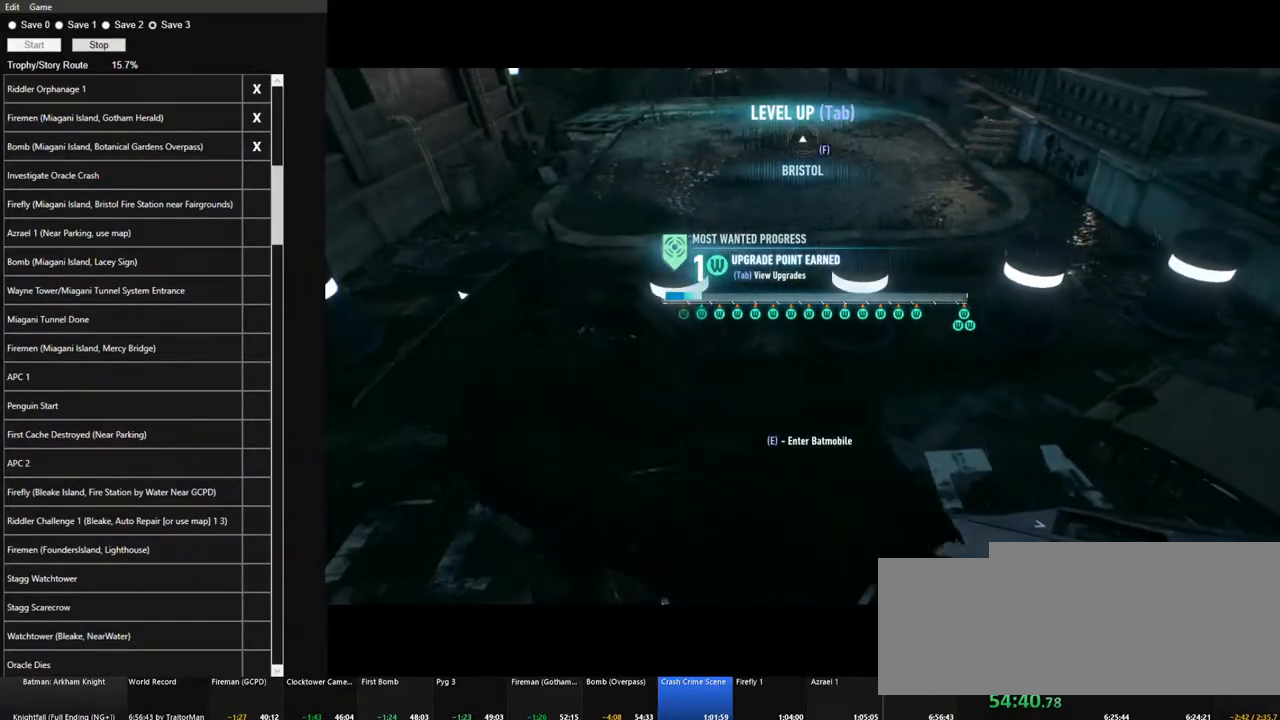
{"keys": ["w"], "mouse": [], "mouse_move": "still", "events": [[200, "space", "down"], [300, "space", "up"], [400, "space", "down"], [484, "space", "up"]]}
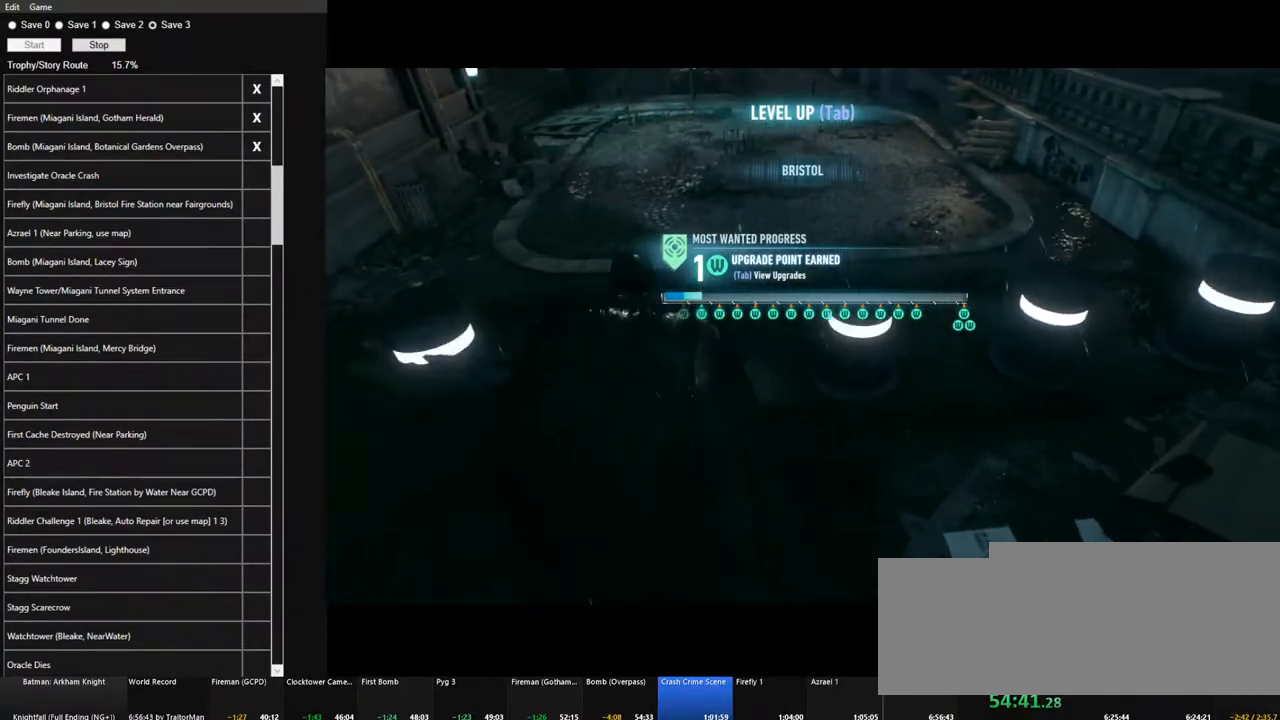
{"keys": ["space", "w"], "mouse": [], "mouse_move": "still", "events": [[84, "space", "down"], [134, "space", "up"], [217, "space", "down"]]}